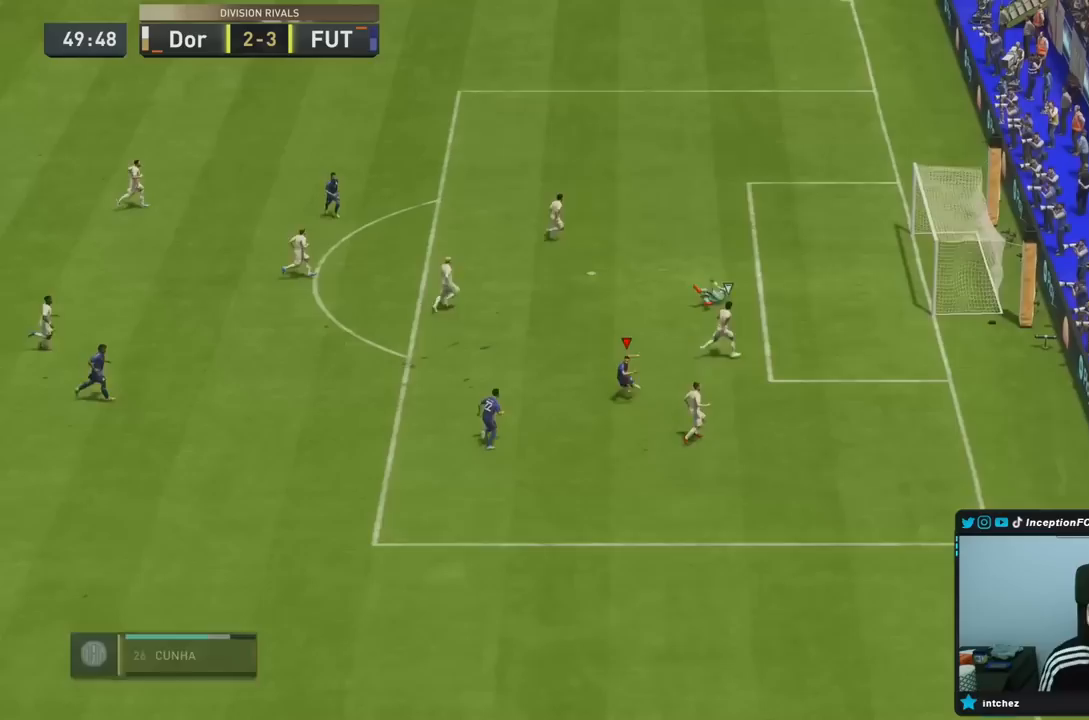
Gameplay with a controller (PlayStation layout); each line is a JSON object with the inputs held at the frame after it (dt_ms = milliseconds from this image to that frame). "events" lists button and stick changes between this image and that frame as [ms after this image, input, new state], when the widget could be followed in between. Not read: L3 R3.
{"dt_ms": 500, "buttons": [], "left_stick": "center", "right_stick": "center", "events": []}
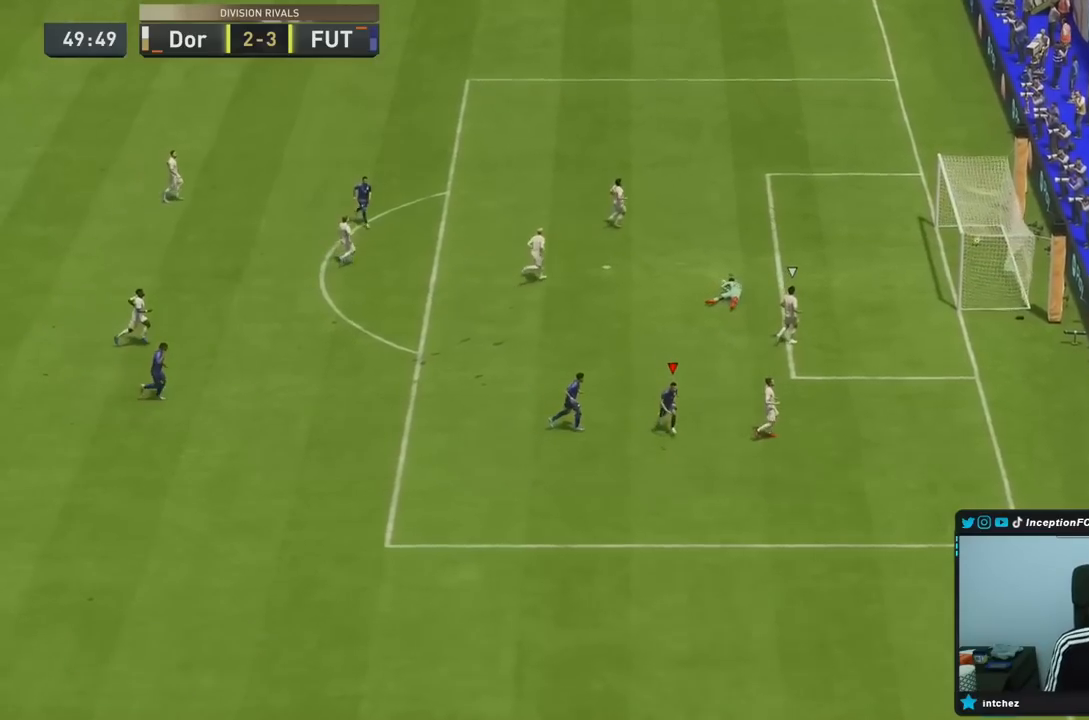
{"dt_ms": 500, "buttons": [], "left_stick": "center", "right_stick": "center", "events": []}
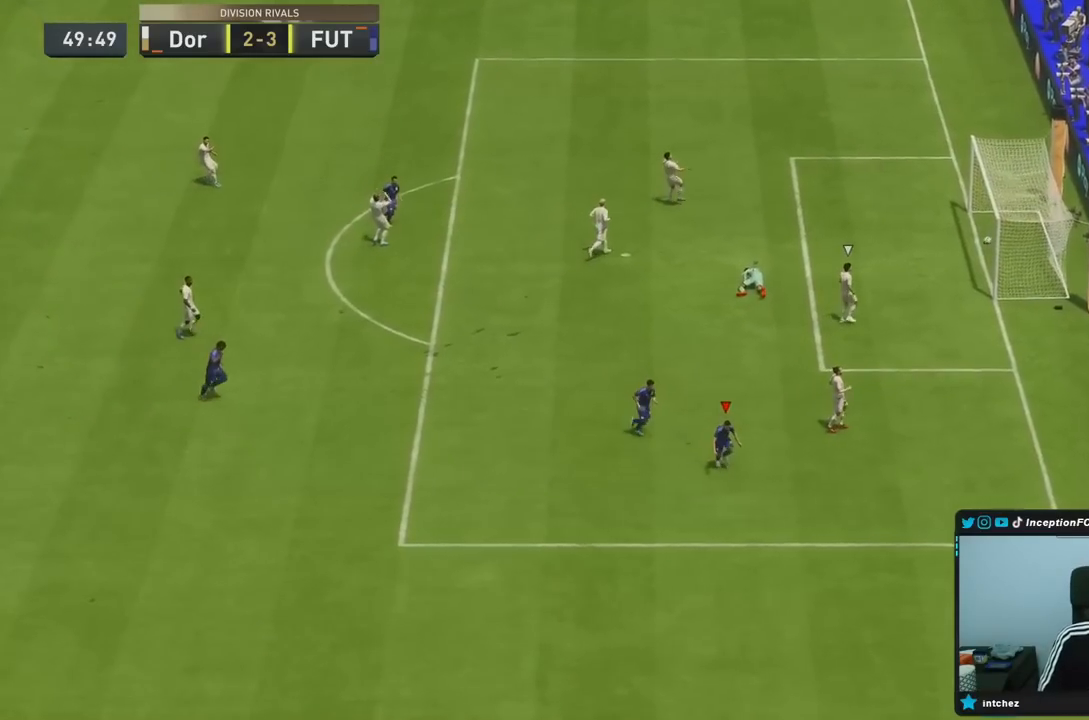
{"dt_ms": 500, "buttons": [], "left_stick": "center", "right_stick": "center", "events": []}
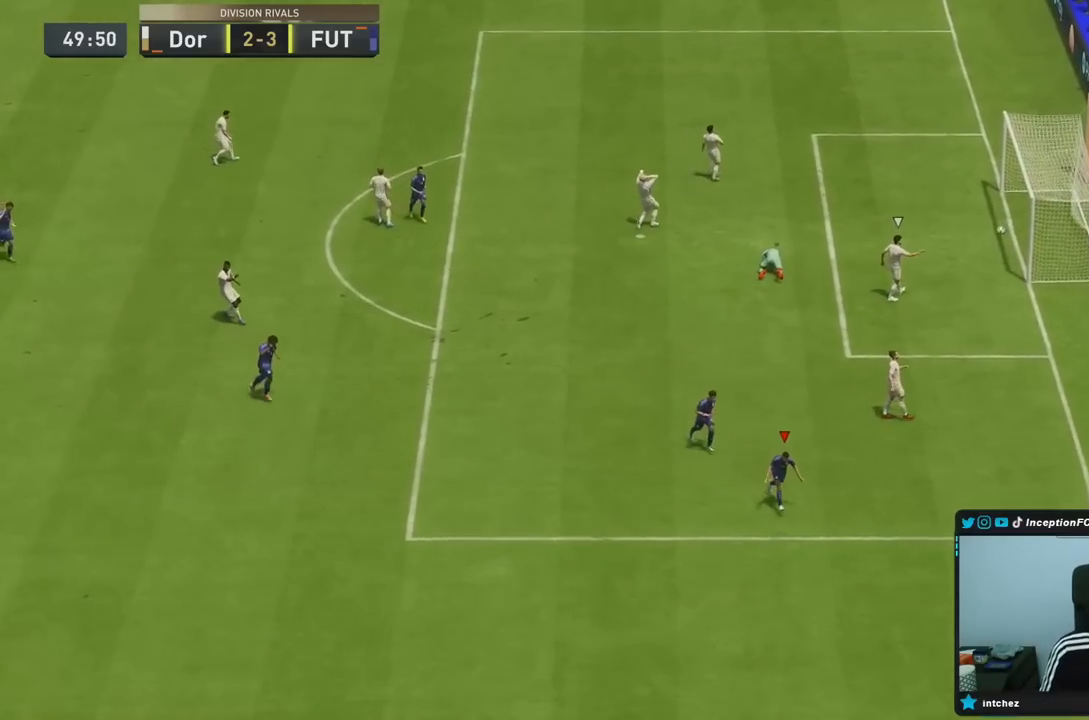
{"dt_ms": 500, "buttons": [], "left_stick": "center", "right_stick": "center", "events": []}
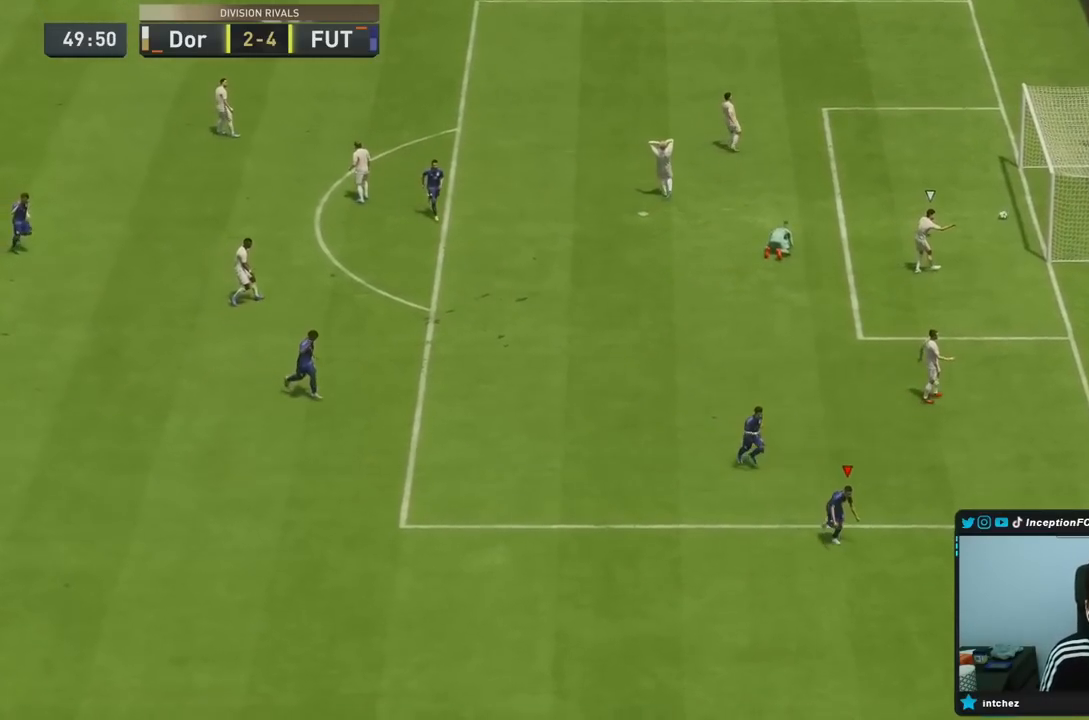
{"dt_ms": 500, "buttons": ["L1", "R1"], "left_stick": "center", "right_stick": "center"}
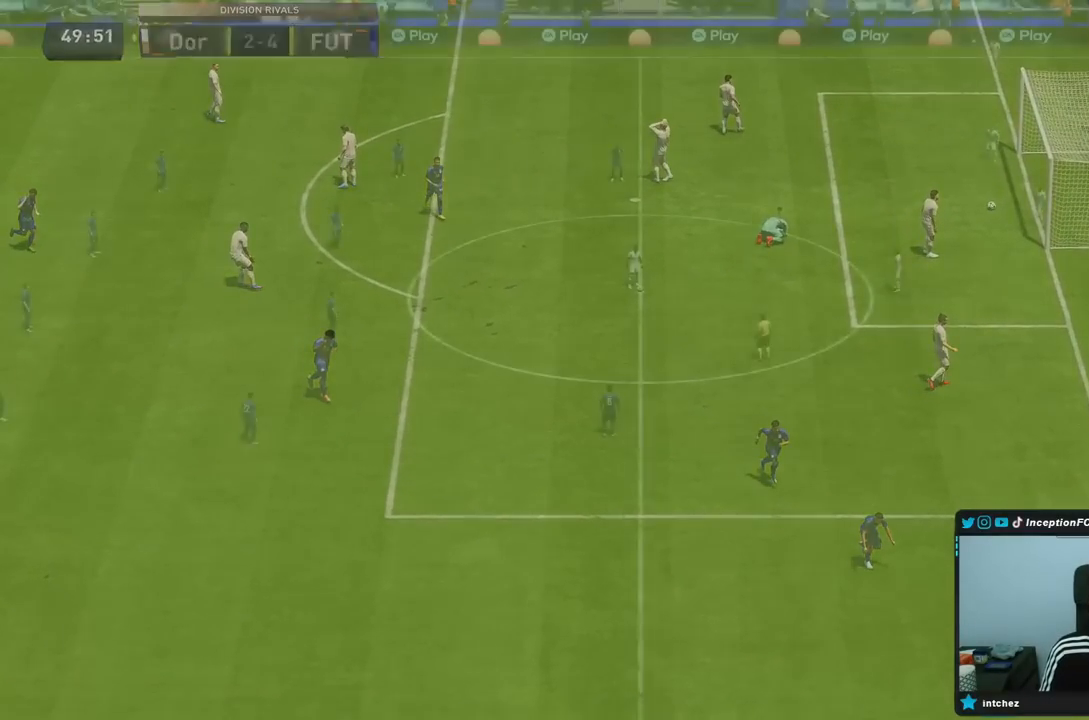
{"dt_ms": 500, "buttons": [], "left_stick": "center", "right_stick": "center", "events": [[117, "L1", "up"], [150, "R2", "down"], [183, "L1", "down"], [283, "L1", "up"], [283, "R1", "up"], [283, "R2", "up"]]}
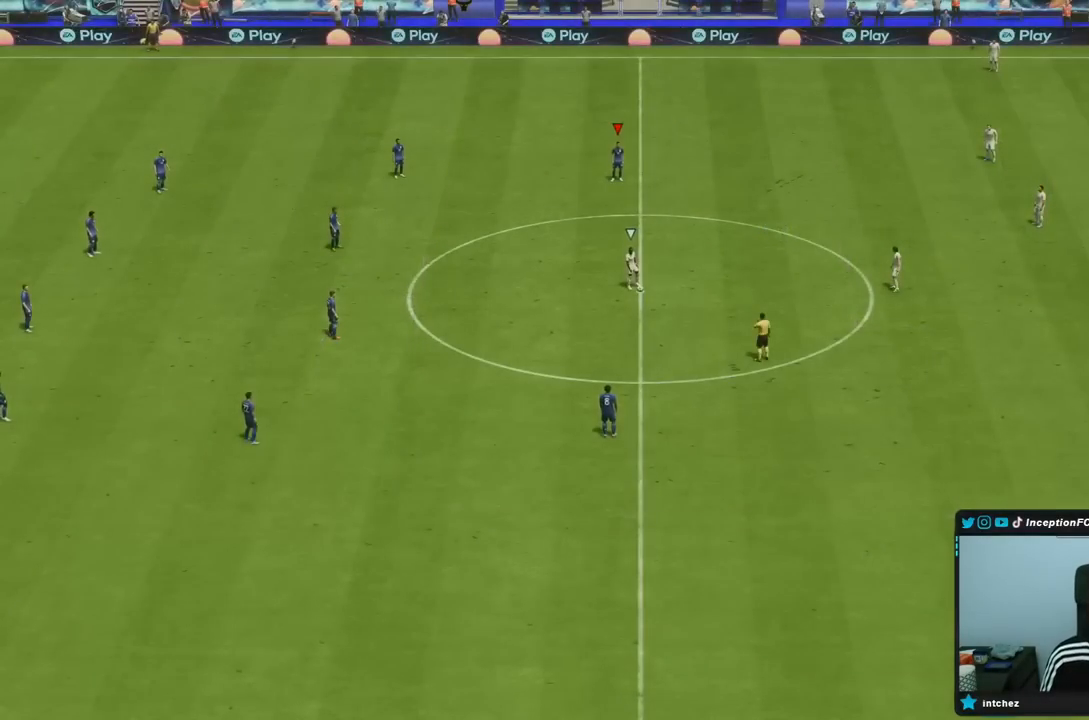
{"dt_ms": 500, "buttons": [], "left_stick": "center", "right_stick": "down", "events": [[167, "right_stick", "down"], [333, "right_stick", "center"], [383, "right_stick", "down"]]}
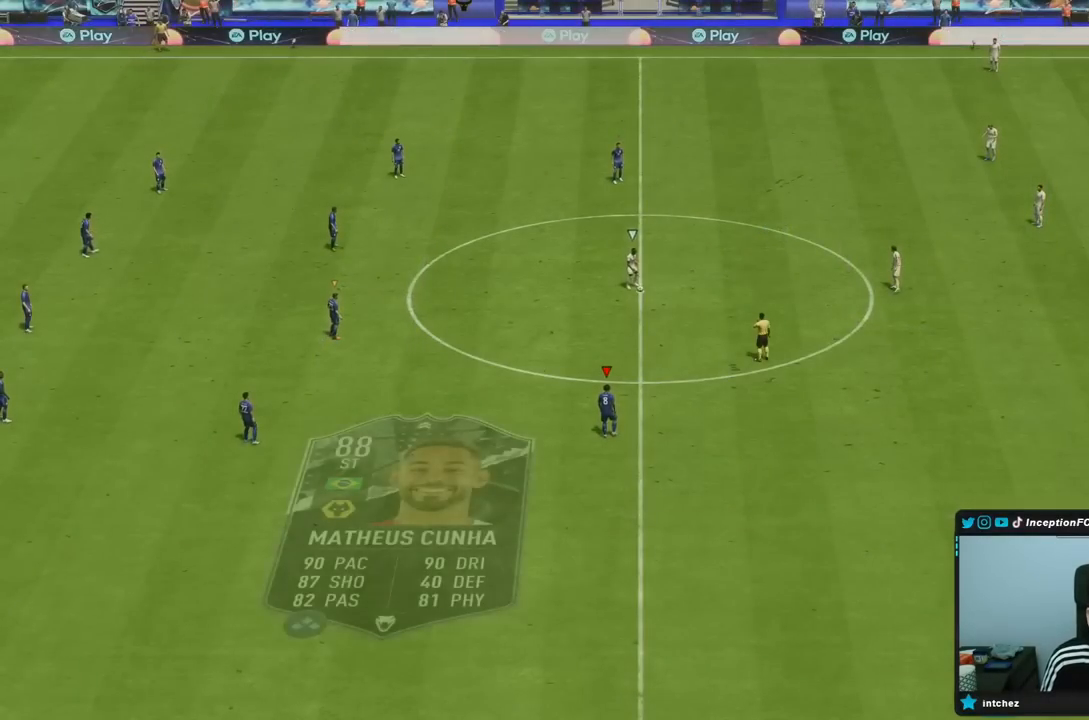
{"dt_ms": 500, "buttons": [], "left_stick": "down-right", "right_stick": "center", "events": [[233, "right_stick", "center"], [433, "left_stick", "down-right"]]}
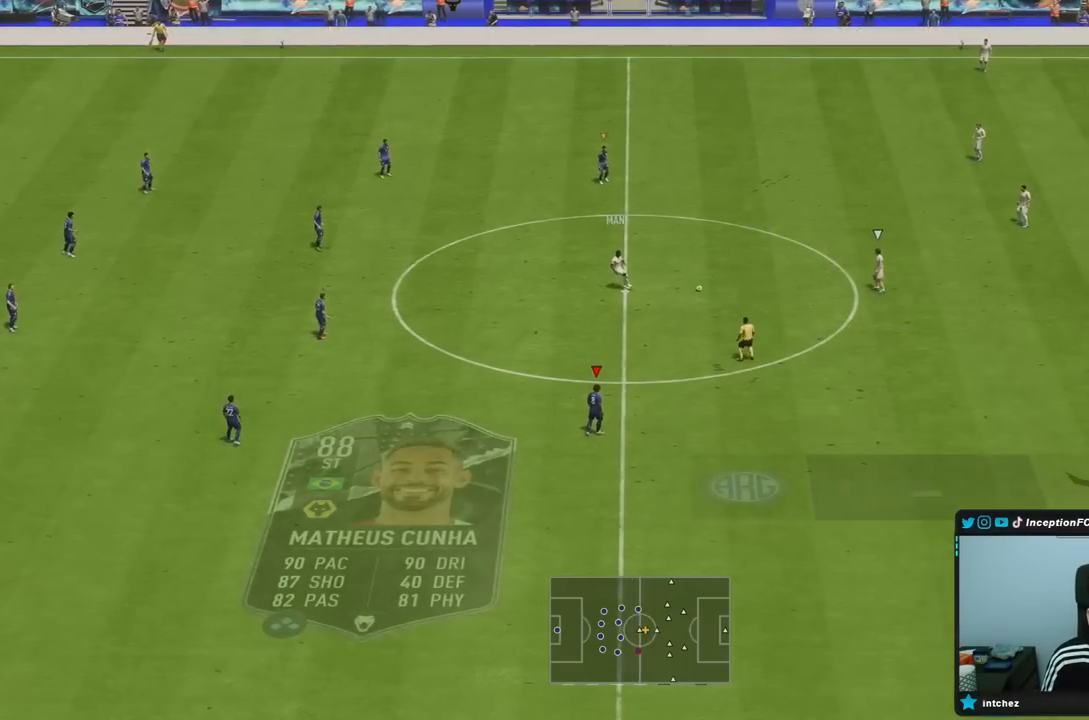
{"dt_ms": 500, "buttons": [], "left_stick": "down-right", "right_stick": "center", "events": []}
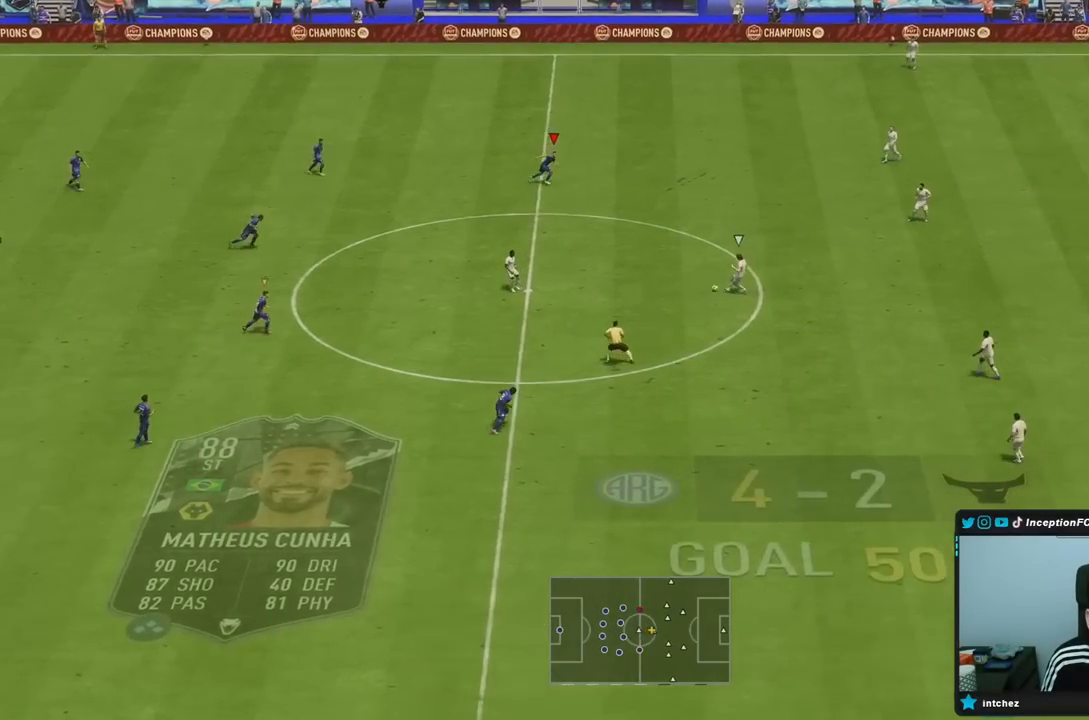
{"dt_ms": 500, "buttons": ["R1", "R2"], "left_stick": "down-right", "right_stick": "center", "events": [[233, "right_stick", "down-left"], [417, "right_stick", "center"], [467, "R1", "down"], [467, "R2", "down"]]}
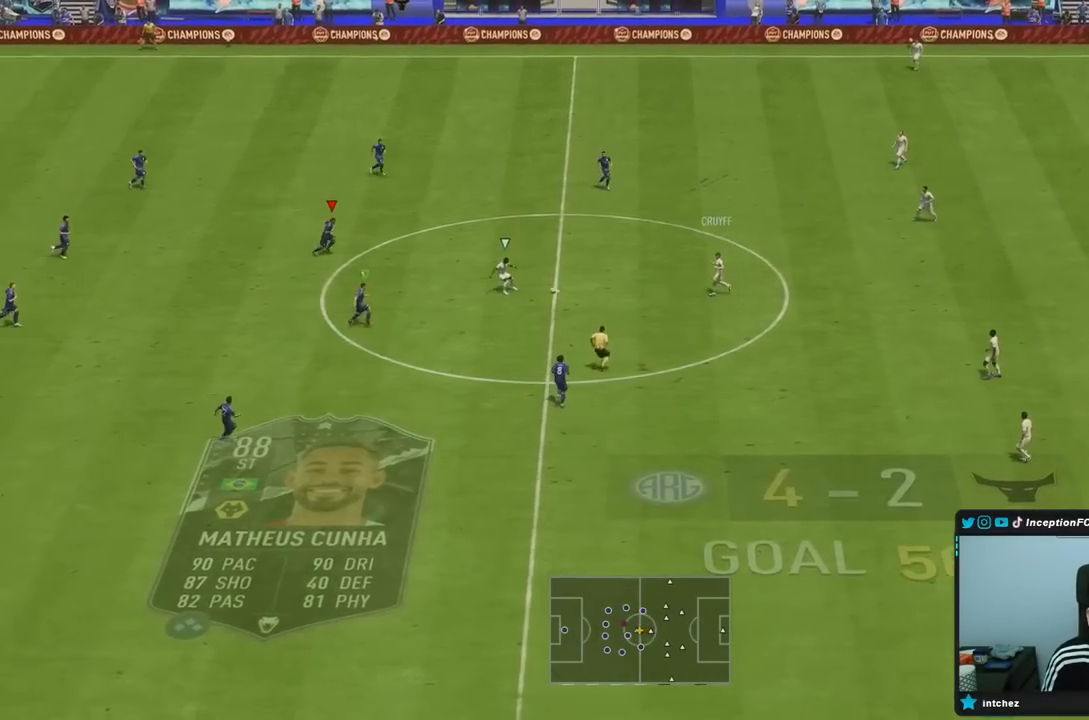
{"dt_ms": 500, "buttons": ["L2"], "left_stick": "right", "right_stick": "down", "events": [[117, "R1", "up"], [183, "R1", "down"], [383, "L2", "down"], [383, "R1", "up"], [433, "R2", "up"], [433, "right_stick", "down"], [450, "left_stick", "right"]]}
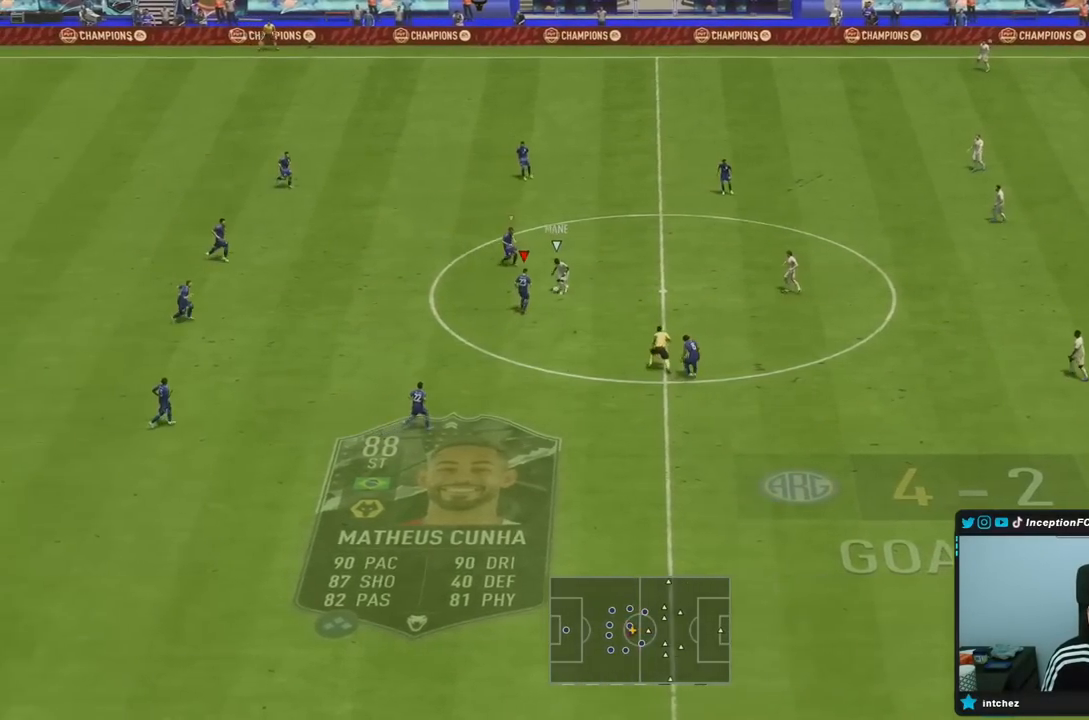
{"dt_ms": 500, "buttons": ["L2", "R1", "R2"], "left_stick": "left", "right_stick": "center"}
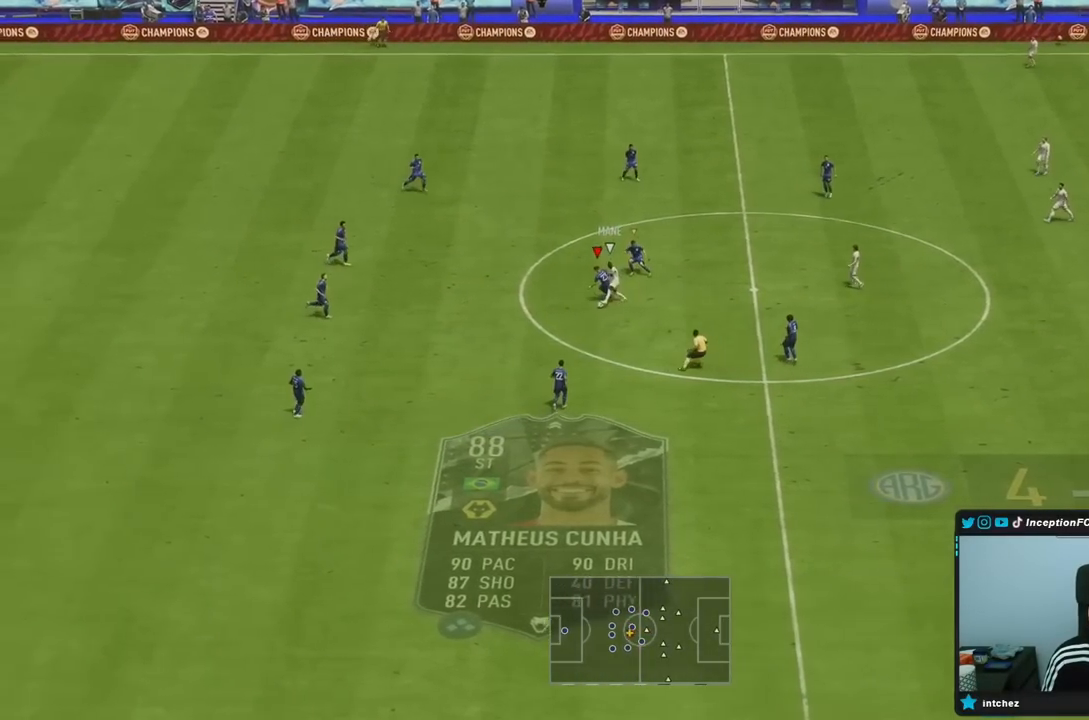
{"dt_ms": 500, "buttons": ["L2"], "left_stick": "down-left", "right_stick": "center"}
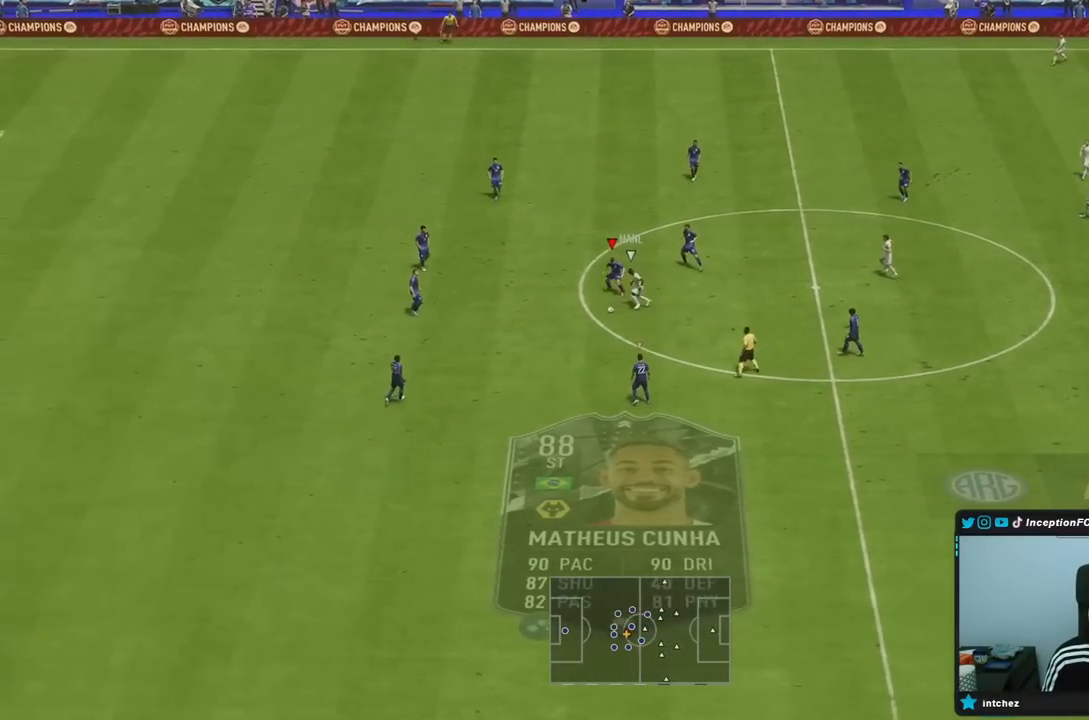
{"dt_ms": 500, "buttons": ["L2", "R1", "R2"], "left_stick": "down", "right_stick": "center", "events": [[50, "L2", "up"], [83, "R2", "down"], [133, "L2", "down"], [350, "left_stick", "down"], [383, "R1", "down"]]}
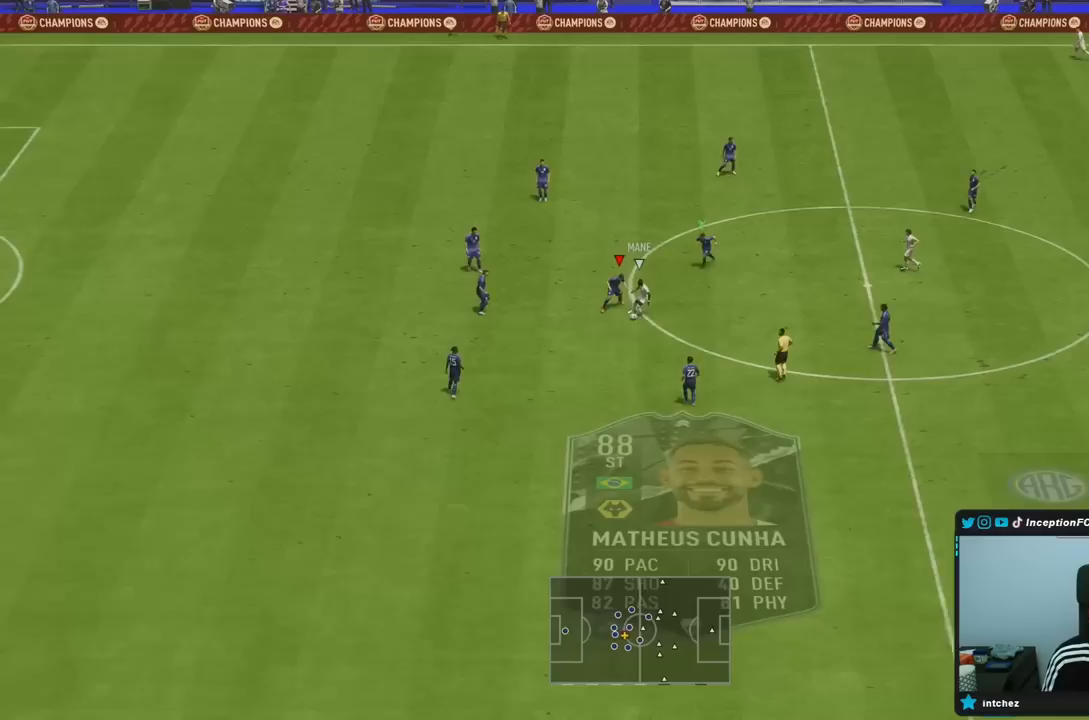
{"dt_ms": 500, "buttons": ["L2", "R2"], "left_stick": "down", "right_stick": "center", "events": [[133, "L2", "up"], [267, "R1", "up"], [350, "L2", "down"]]}
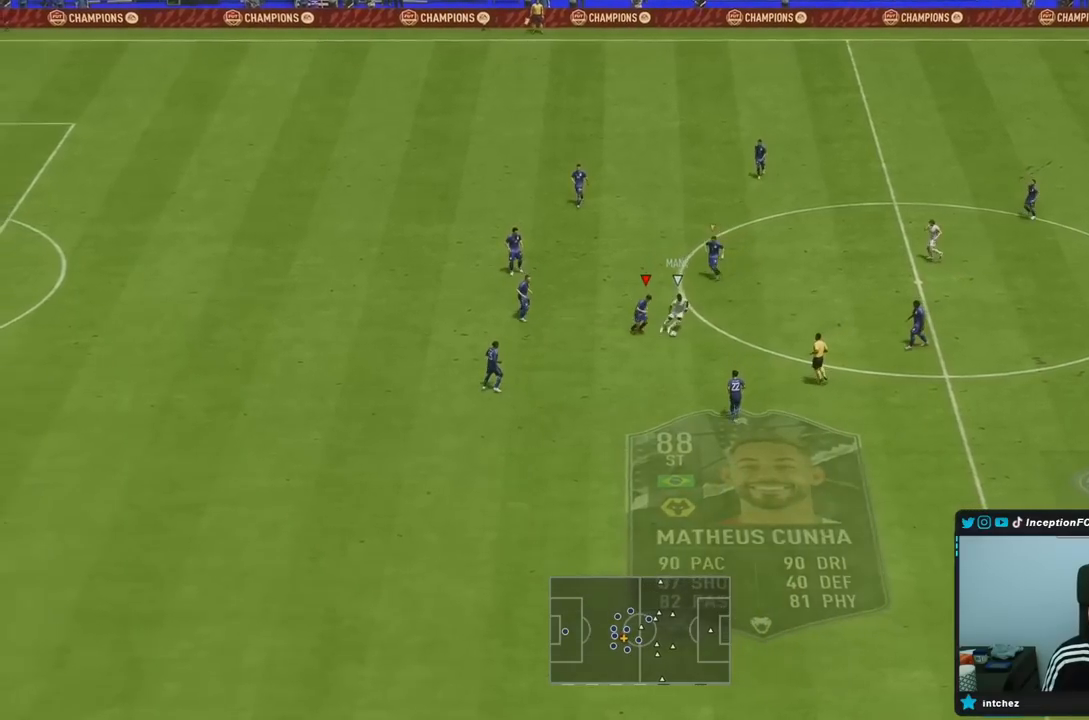
{"dt_ms": 500, "buttons": ["L2", "R1"], "left_stick": "down-right", "right_stick": "center"}
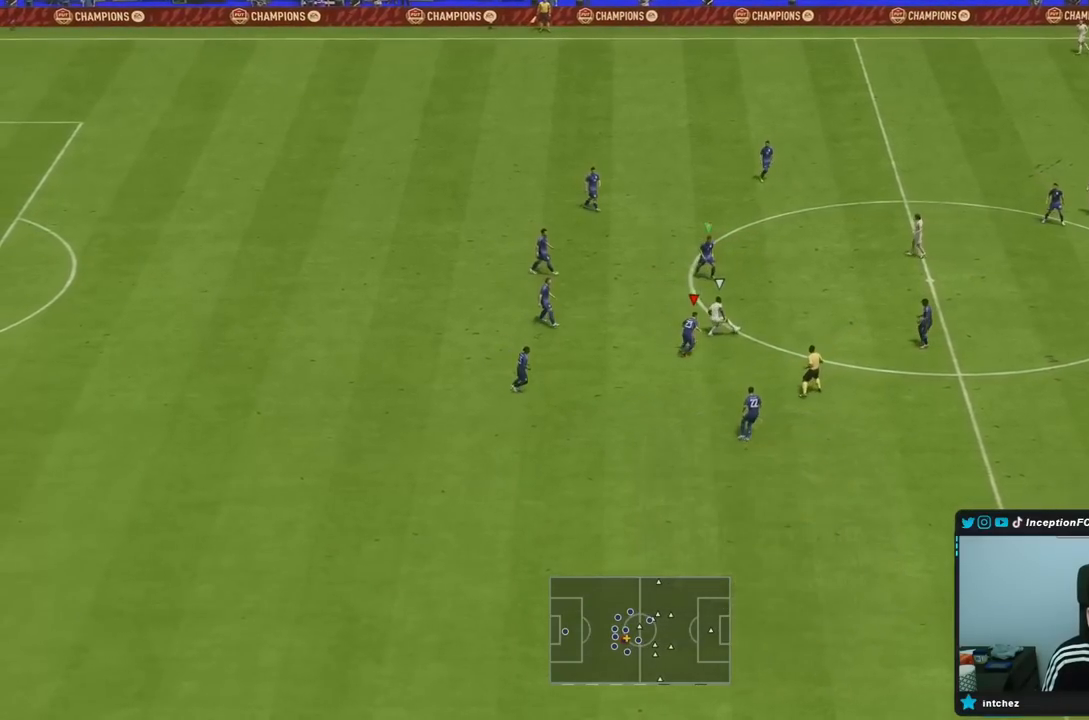
{"dt_ms": 500, "buttons": ["L2", "R1", "R2"], "left_stick": "down", "right_stick": "center", "events": [[33, "left_stick", "right"], [100, "R1", "up"], [167, "right_stick", "up-left"], [233, "R1", "down"], [233, "R2", "down"], [233, "left_stick", "down-right"], [350, "right_stick", "center"], [367, "R1", "up"], [433, "R1", "down"], [483, "left_stick", "down"]]}
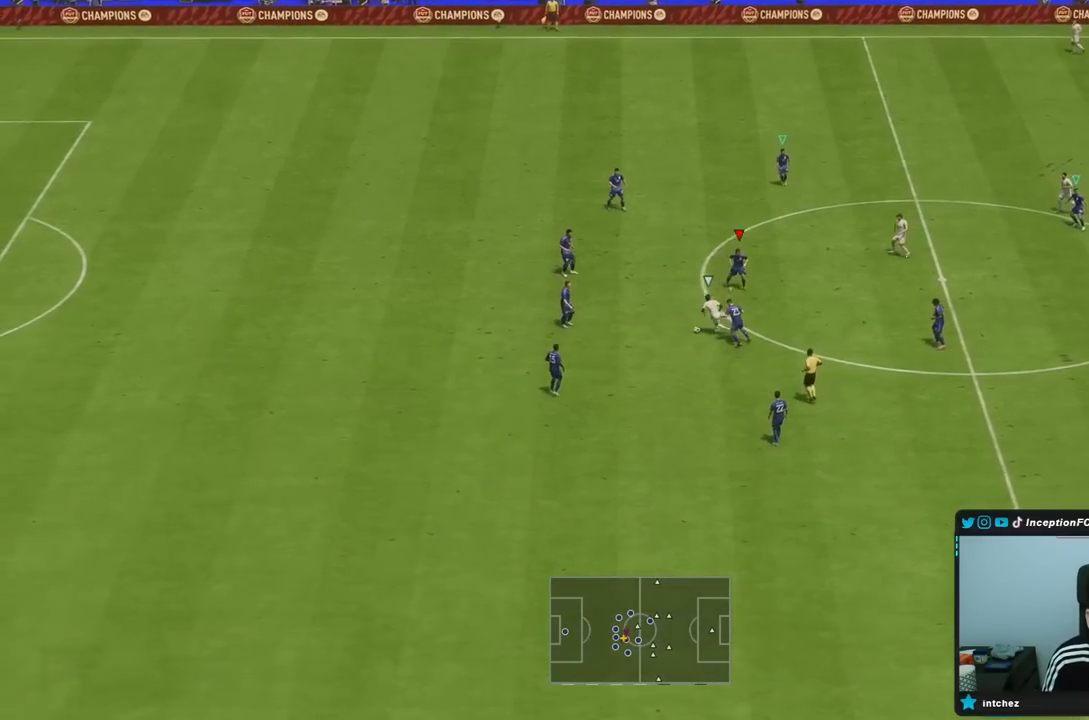
{"dt_ms": 500, "buttons": ["L2", "R1", "R2"], "left_stick": "down-right", "right_stick": "down-left", "events": [[317, "R1", "up"], [350, "right_stick", "down-left"], [450, "R1", "down"], [483, "left_stick", "down-right"]]}
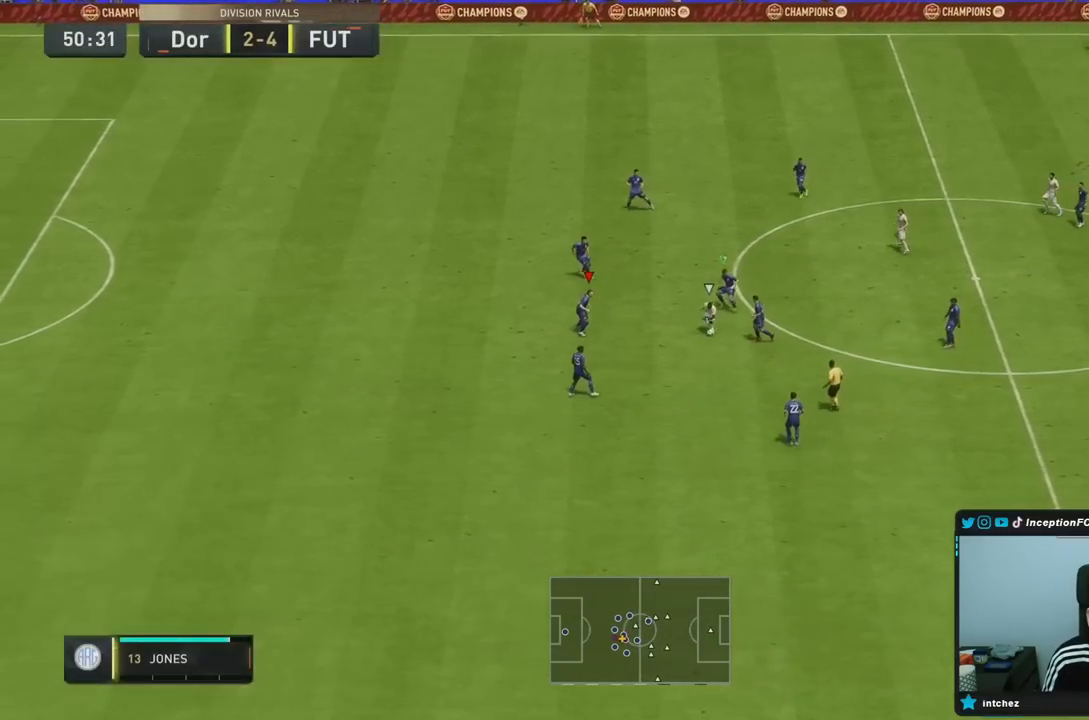
{"dt_ms": 500, "buttons": ["L2", "R2"], "left_stick": "down-right", "right_stick": "center", "events": [[50, "right_stick", "center"], [450, "R1", "up"]]}
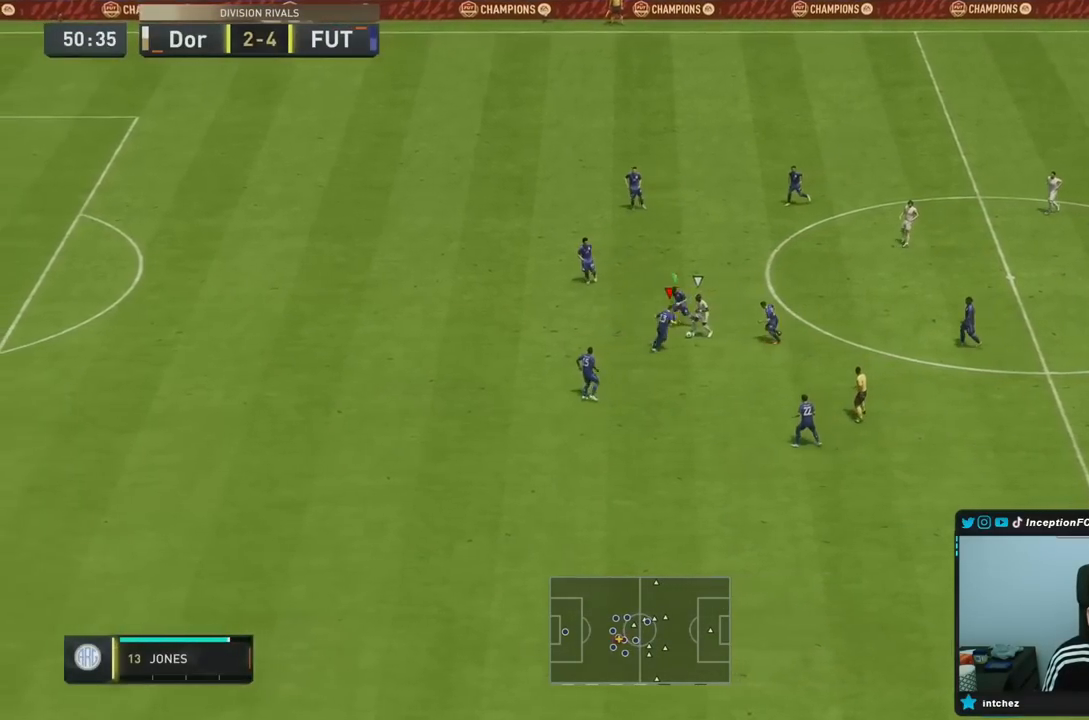
{"dt_ms": 500, "buttons": ["L2"], "left_stick": "left", "right_stick": "center", "events": [[50, "left_stick", "right"], [283, "R1", "down"], [383, "left_stick", "up"], [450, "R2", "up"], [483, "R1", "up"], [483, "left_stick", "left"]]}
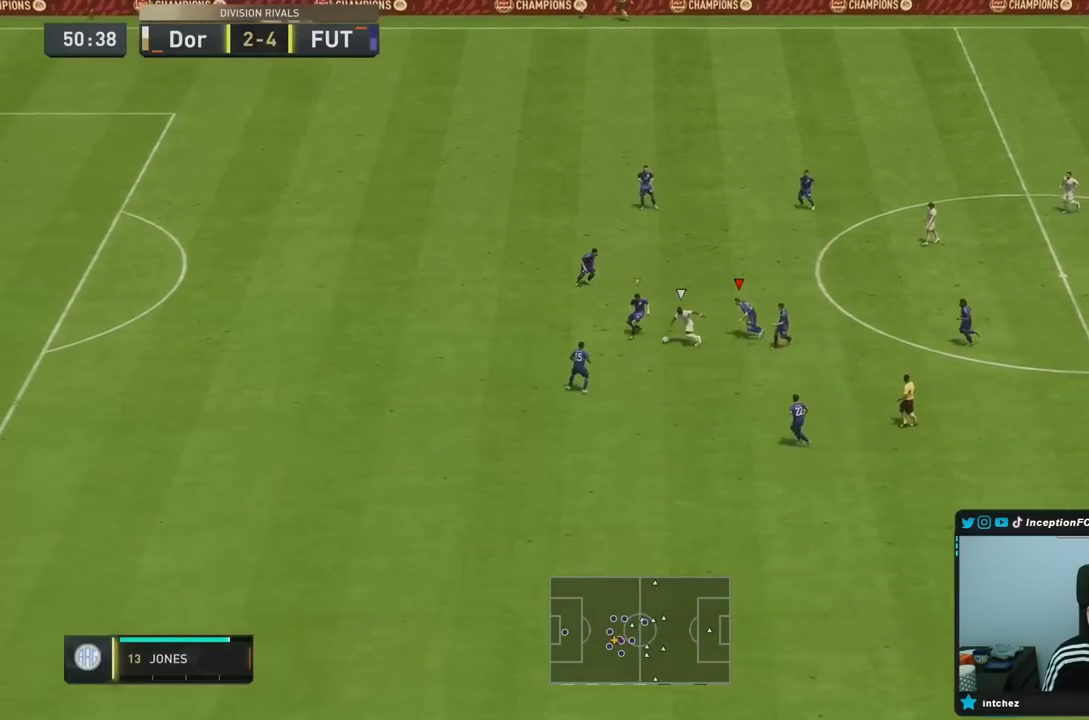
{"dt_ms": 1000, "buttons": ["CROSS"], "left_stick": "down-right", "right_stick": "center"}
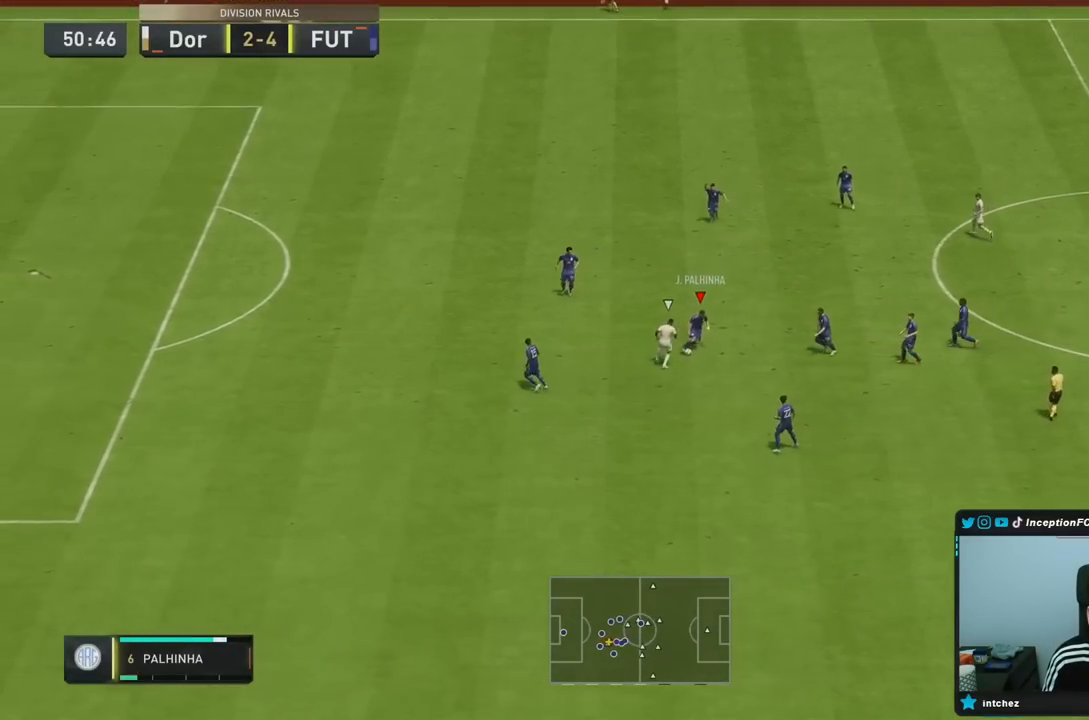
{"dt_ms": 500, "buttons": ["R2"], "left_stick": "down-right", "right_stick": "center", "events": [[100, "CROSS", "up"], [317, "R2", "down"]]}
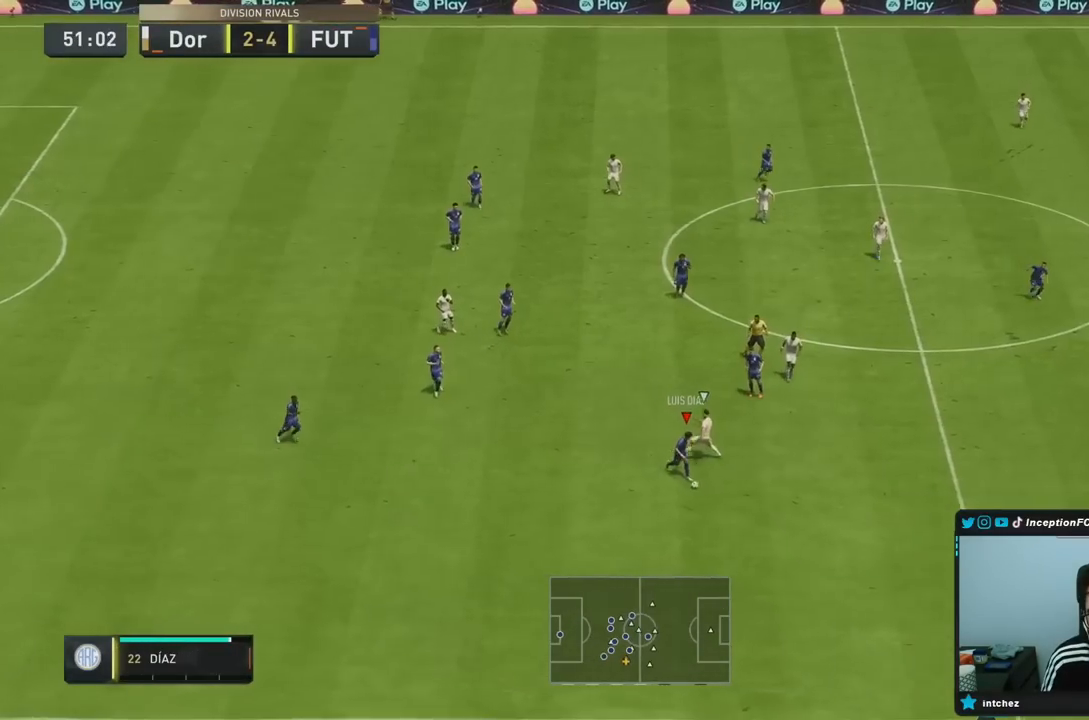
{"dt_ms": 500, "buttons": ["R2"], "left_stick": "down-right", "right_stick": "center", "events": []}
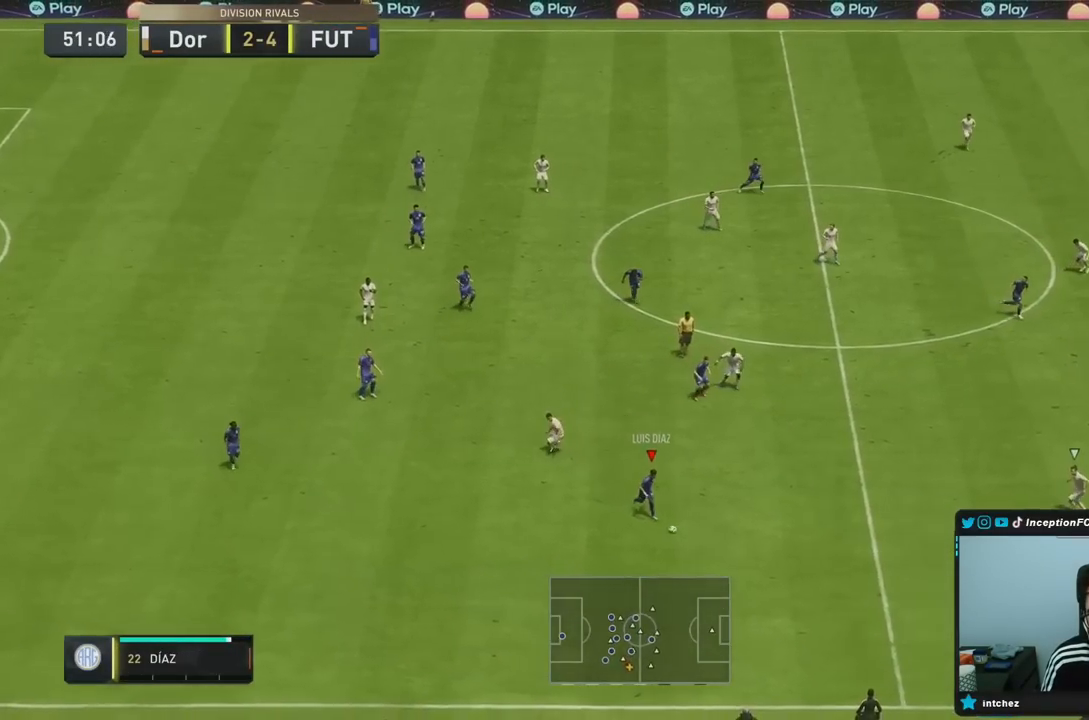
{"dt_ms": 500, "buttons": [], "left_stick": "center", "right_stick": "center", "events": [[250, "R2", "up"], [300, "left_stick", "center"]]}
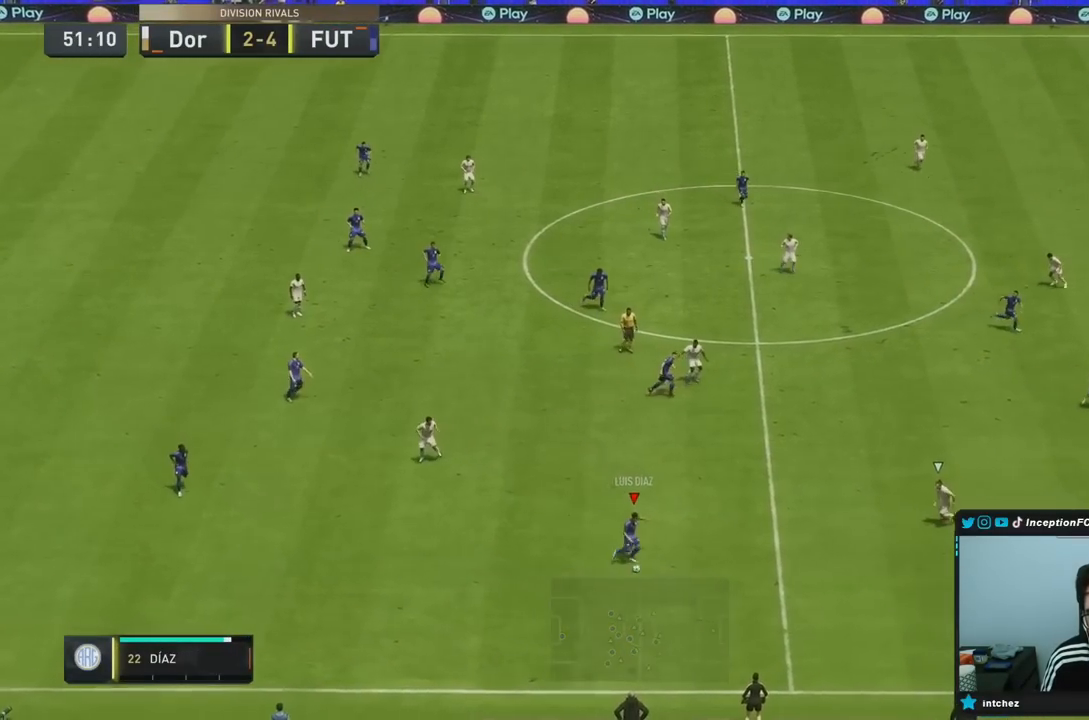
{"dt_ms": 500, "buttons": ["R2"], "left_stick": "center", "right_stick": "center", "events": [[83, "CROSS", "down"], [83, "L1", "down"], [83, "left_stick", "up-right"], [217, "CROSS", "up"], [250, "L1", "up"], [333, "left_stick", "down-right"], [383, "left_stick", "center"], [500, "R2", "down"]]}
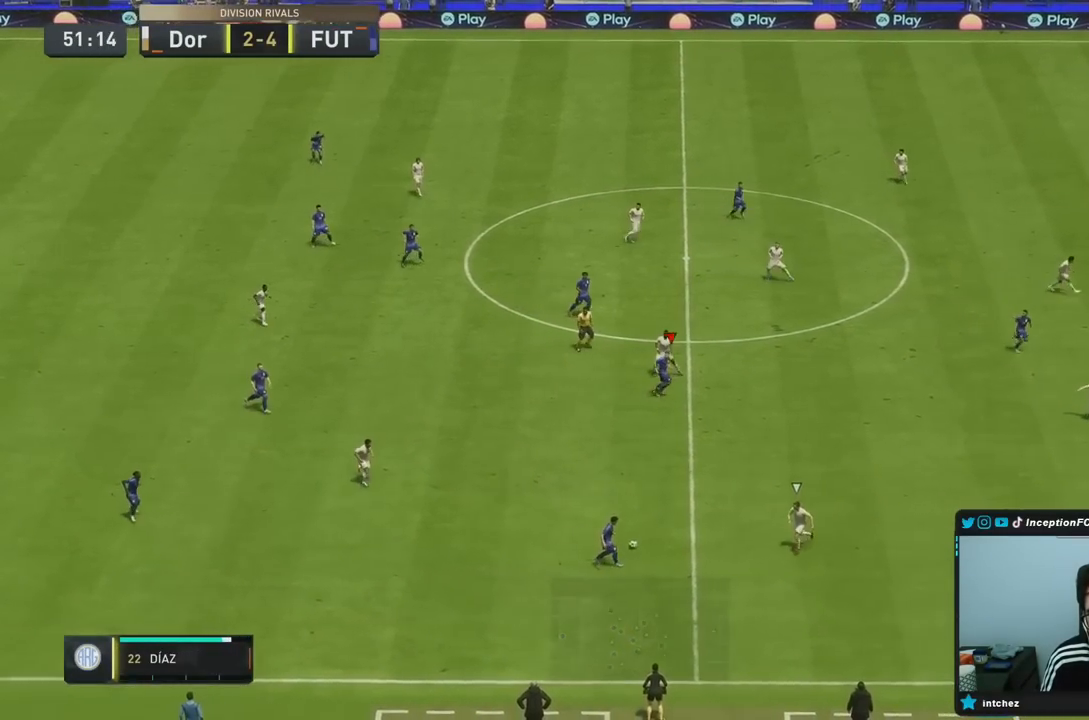
{"dt_ms": 500, "buttons": [], "left_stick": "down-right", "right_stick": "center", "events": [[133, "left_stick", "down"], [217, "R2", "up"], [267, "left_stick", "down-right"]]}